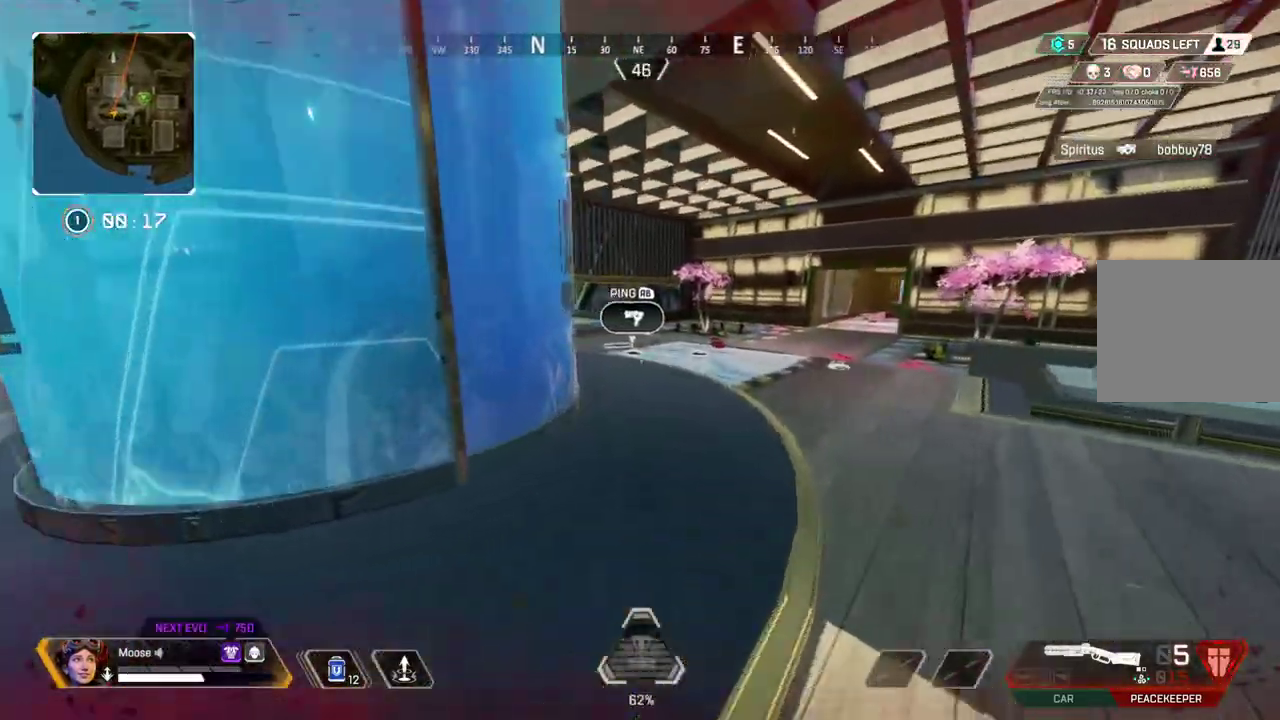
Gameplay with a controller (PlayStation layout); each line is a JSON object with the inputs held at the frame after it. "events" lists button and stick changes between this image and that frame as [ms after this image, input, new state], when the widget could be followed in between. Not read: L1 L3 R1 R3.
{"buttons": [], "left_stick": "up", "right_stick": "center", "events": [[317, "CROSS", "down"], [450, "CROSS", "up"]]}
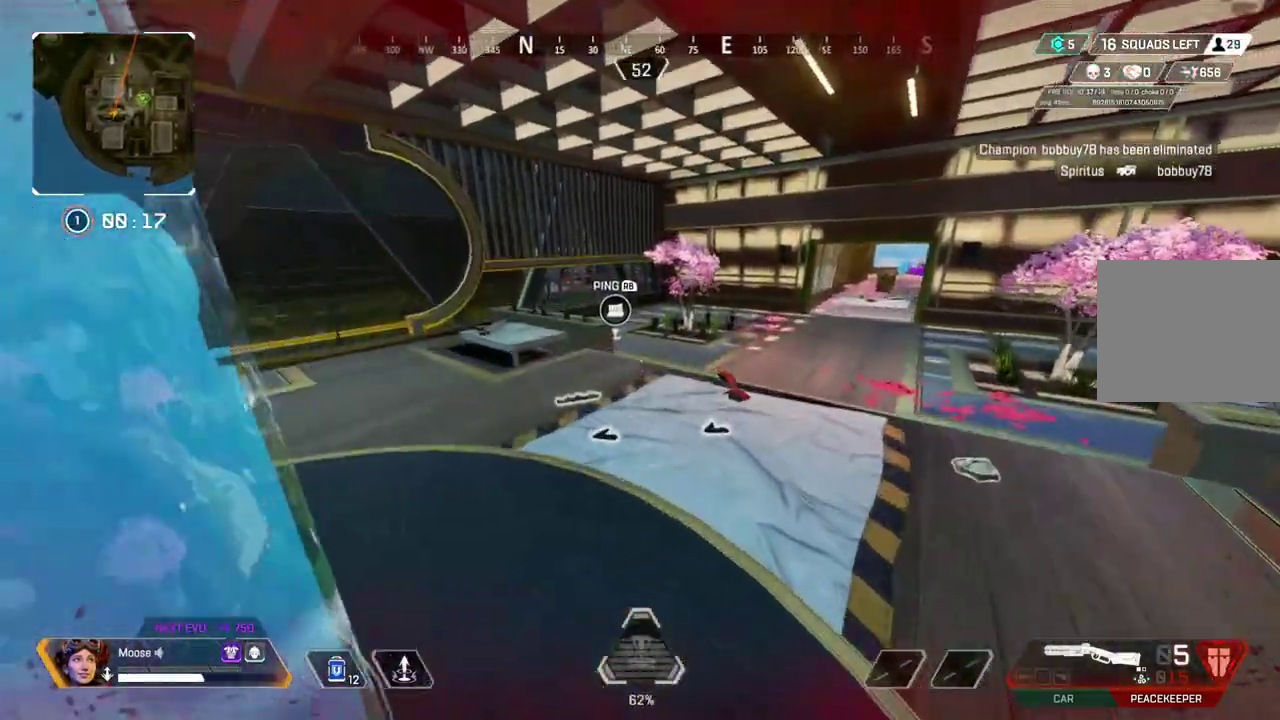
{"buttons": [], "left_stick": "up", "right_stick": "center", "events": []}
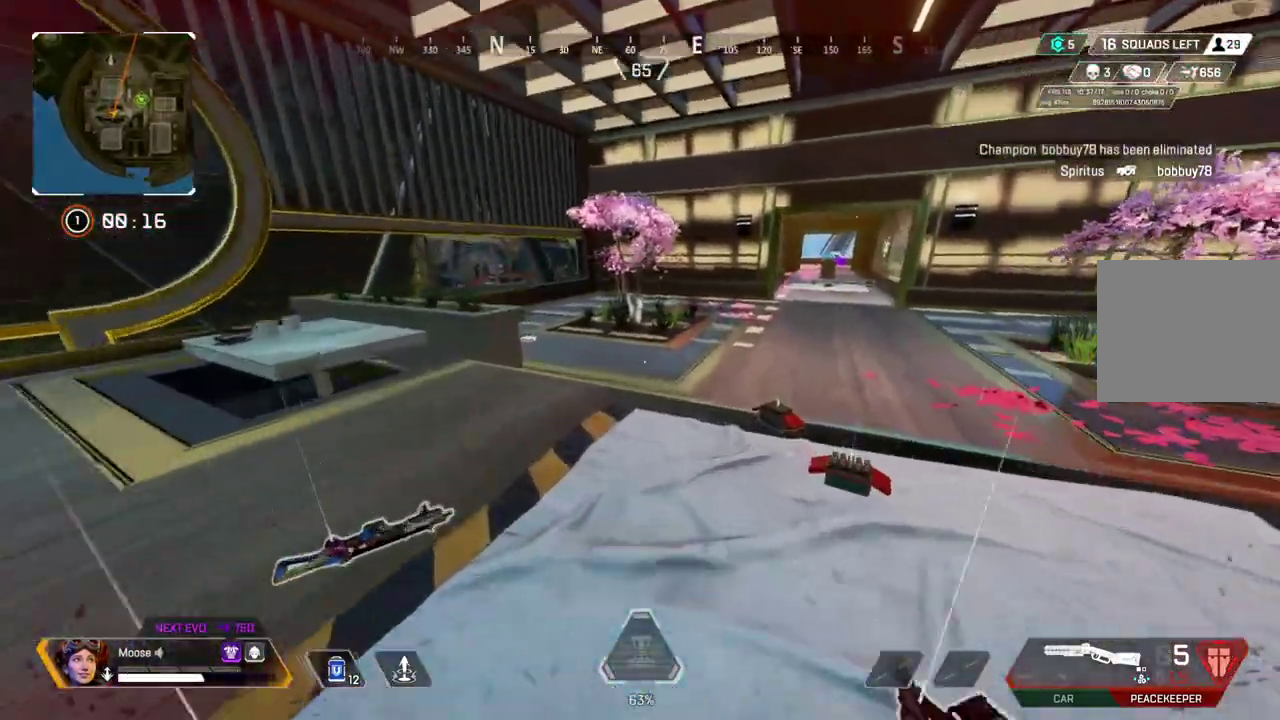
{"buttons": [], "left_stick": "up", "right_stick": "center", "events": []}
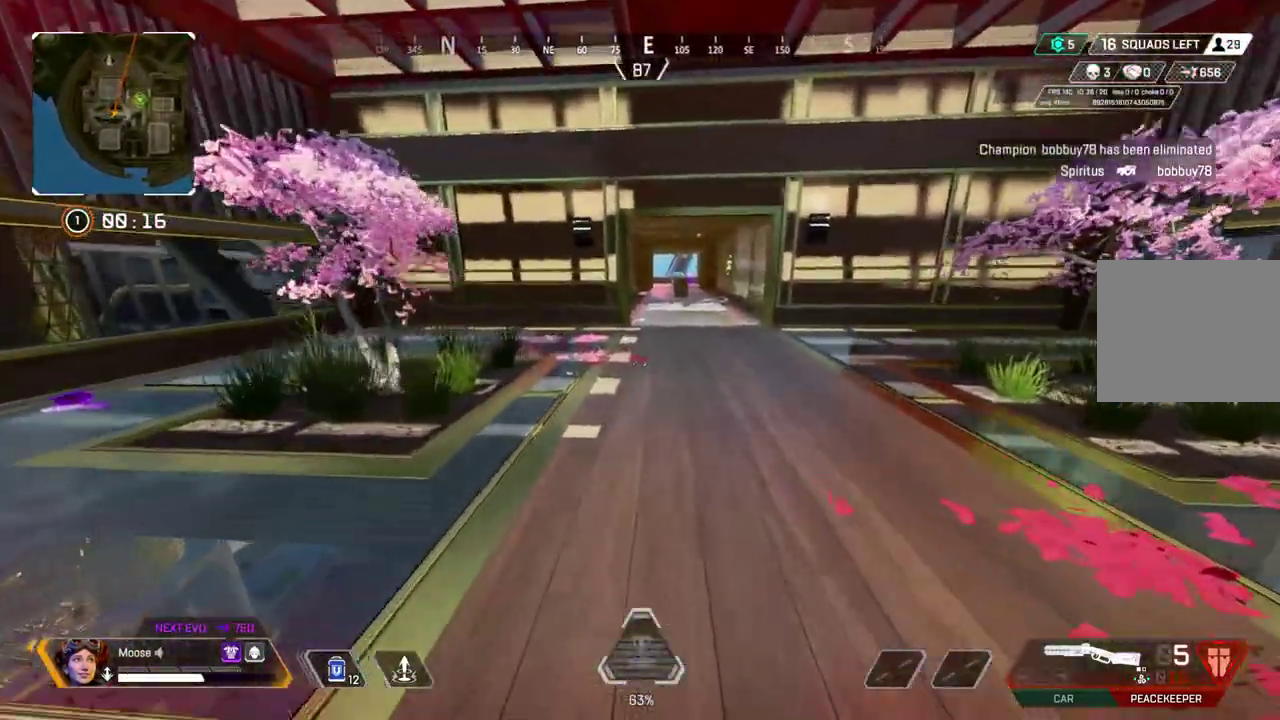
{"buttons": [], "left_stick": "up", "right_stick": "center", "events": []}
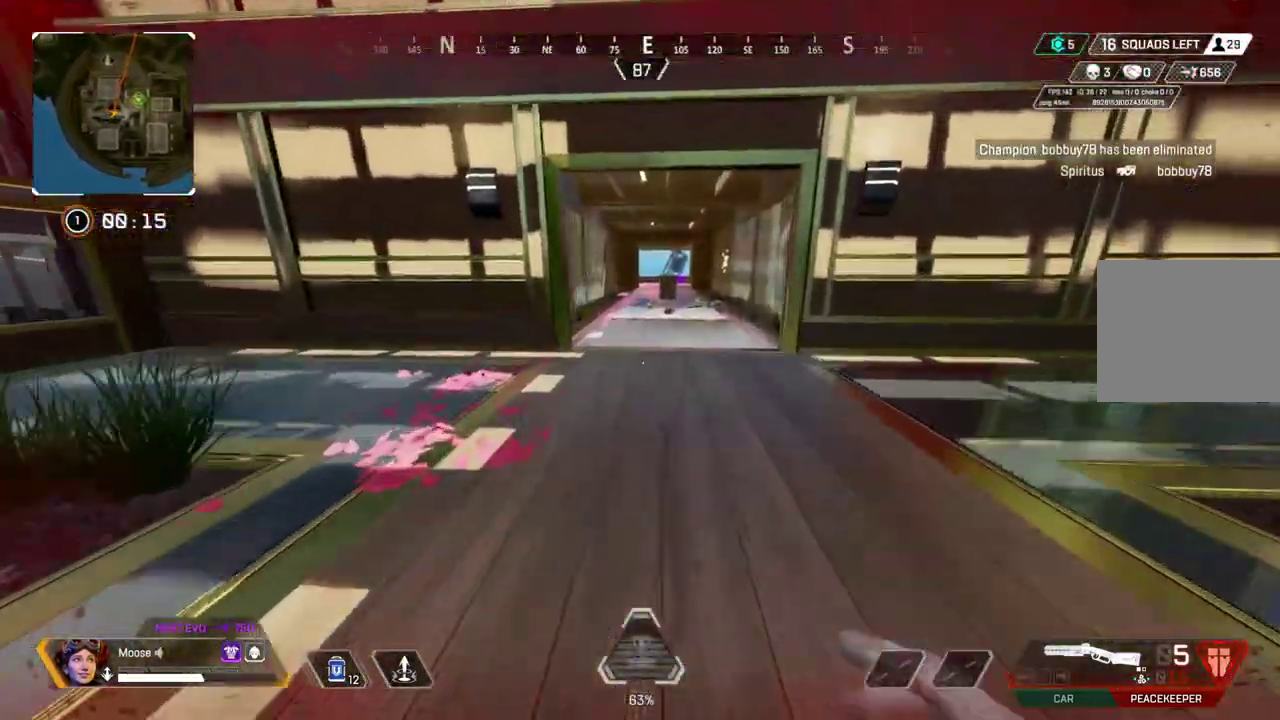
{"buttons": [], "left_stick": "up", "right_stick": "center", "events": []}
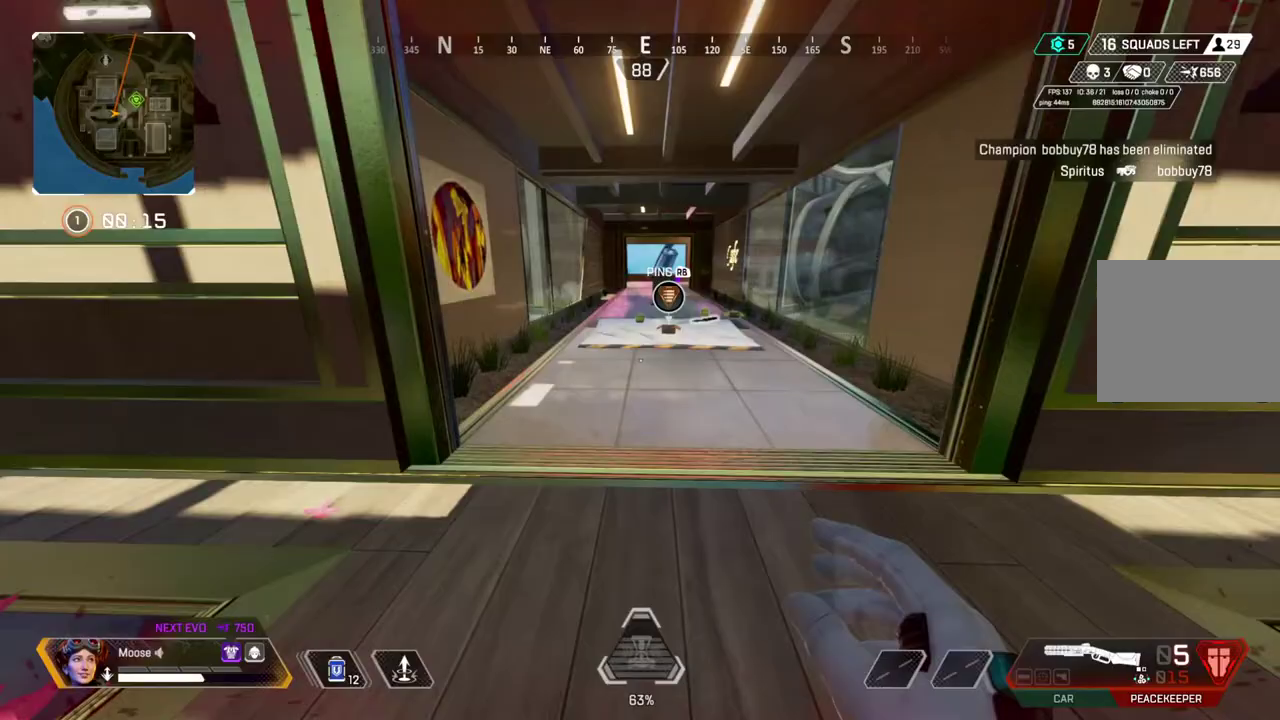
{"buttons": ["CIRCLE"], "left_stick": "up-right", "right_stick": "center", "events": [[33, "CIRCLE", "down"], [183, "CIRCLE", "up"], [317, "CROSS", "down"], [367, "left_stick", "up-right"], [417, "CIRCLE", "down"], [450, "CROSS", "up"]]}
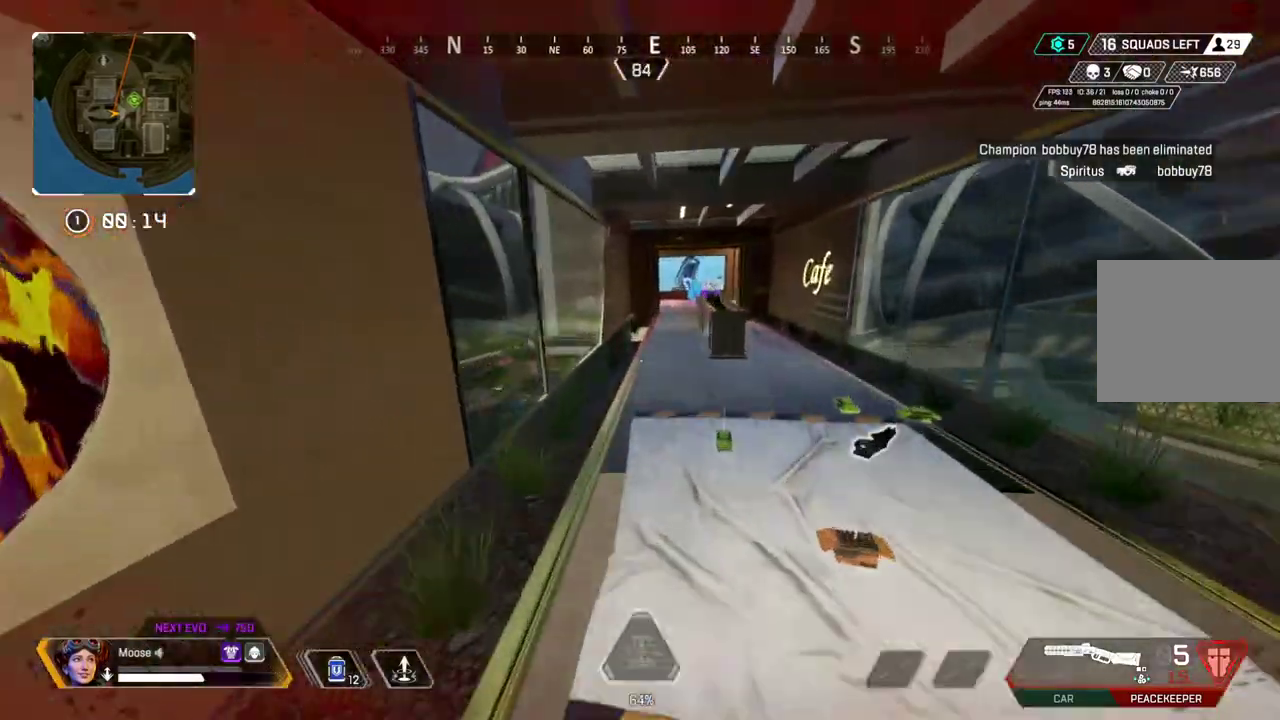
{"buttons": [], "left_stick": "up", "right_stick": "center", "events": [[17, "left_stick", "right"], [50, "CIRCLE", "up"], [117, "left_stick", "up"], [183, "left_stick", "up-left"], [217, "CIRCLE", "down"], [333, "CIRCLE", "up"], [500, "left_stick", "up"]]}
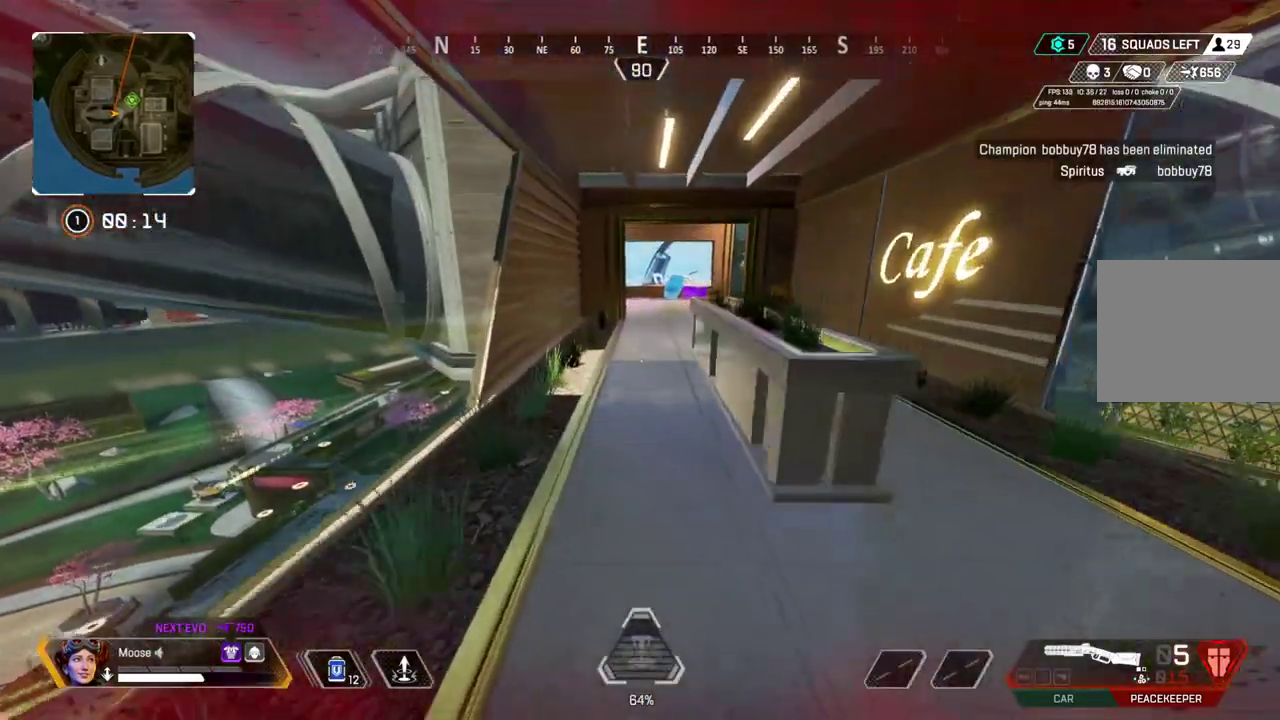
{"buttons": [], "left_stick": "up", "right_stick": "center", "events": []}
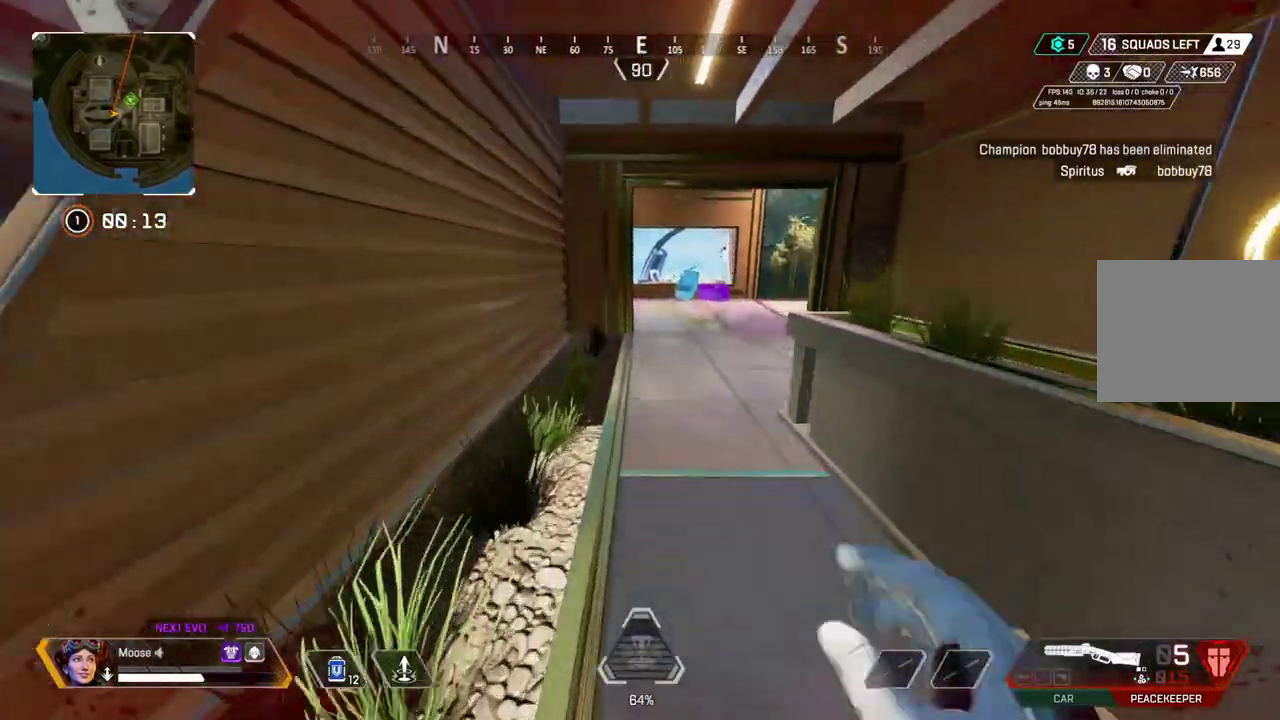
{"buttons": [], "left_stick": "right", "right_stick": "center", "events": [[133, "CROSS", "down"], [217, "left_stick", "up-right"], [233, "CROSS", "up"], [250, "CIRCLE", "down"], [367, "CIRCLE", "up"], [467, "left_stick", "right"]]}
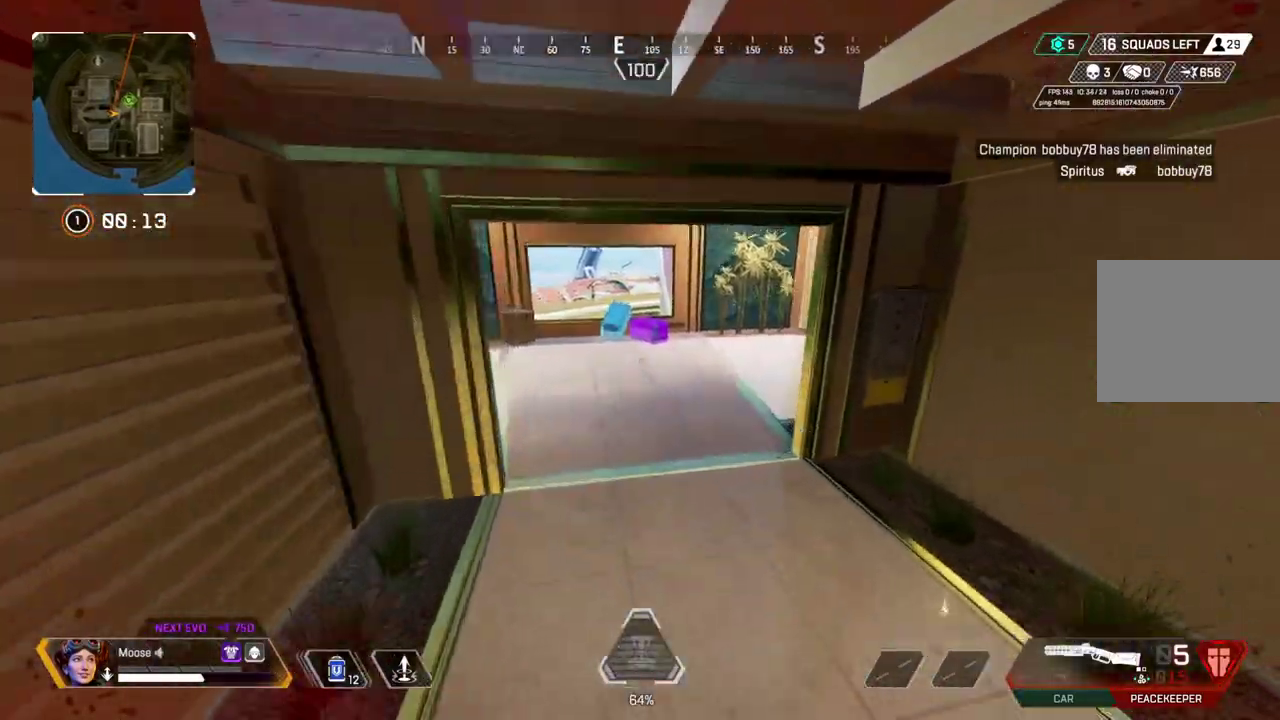
{"buttons": ["DPAD_UP"], "left_stick": "center", "right_stick": "up-right", "events": [[150, "left_stick", "center"], [233, "DPAD_UP", "down"], [467, "right_stick", "up-right"]]}
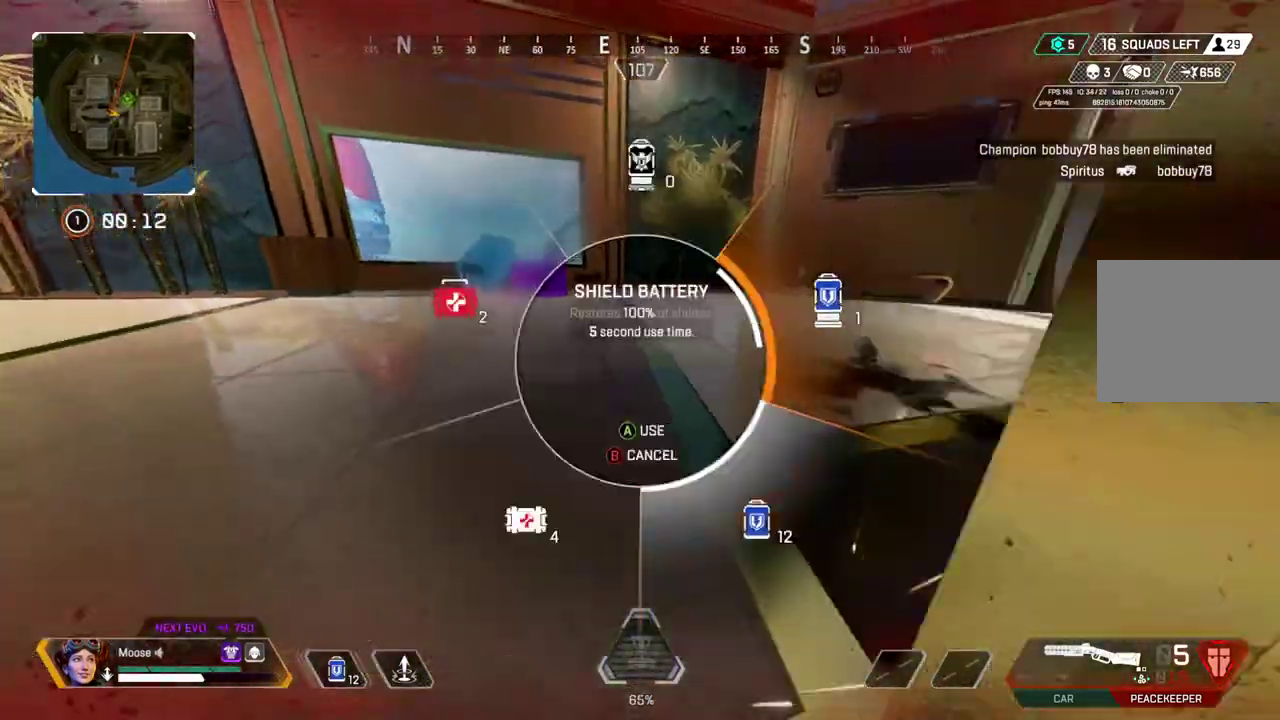
{"buttons": [], "left_stick": "up", "right_stick": "center"}
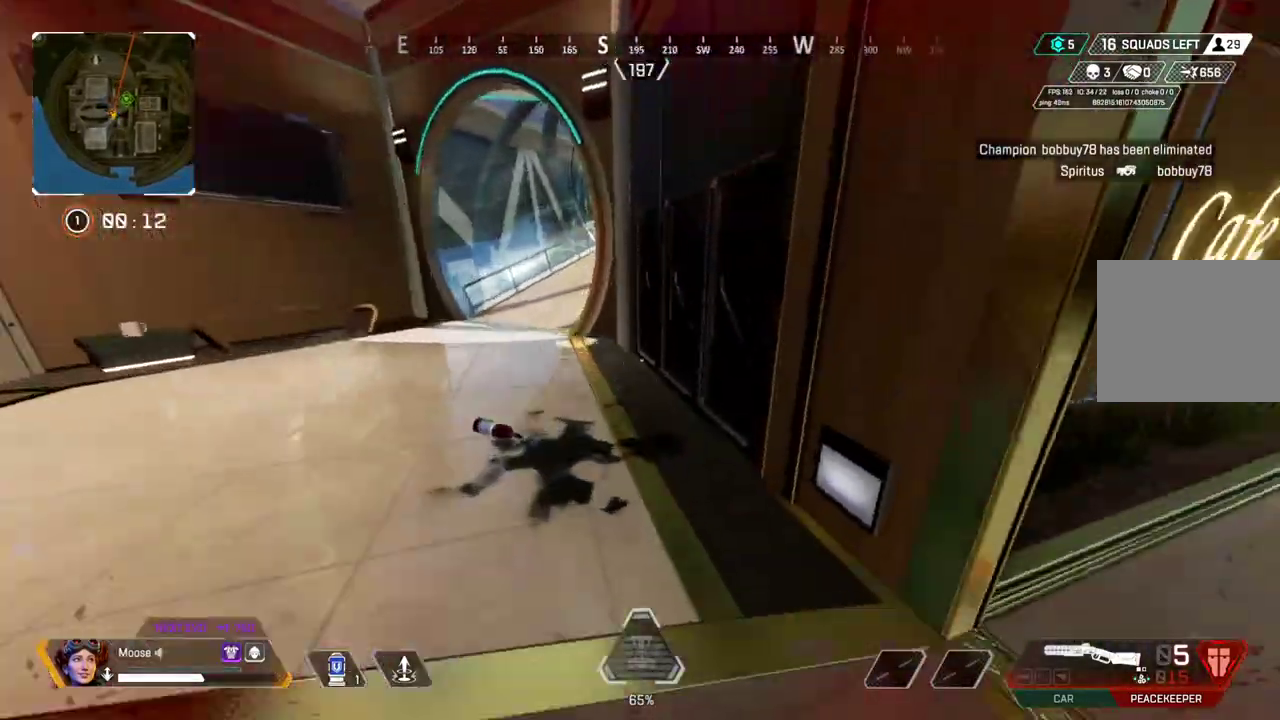
{"buttons": [], "left_stick": "left", "right_stick": "center"}
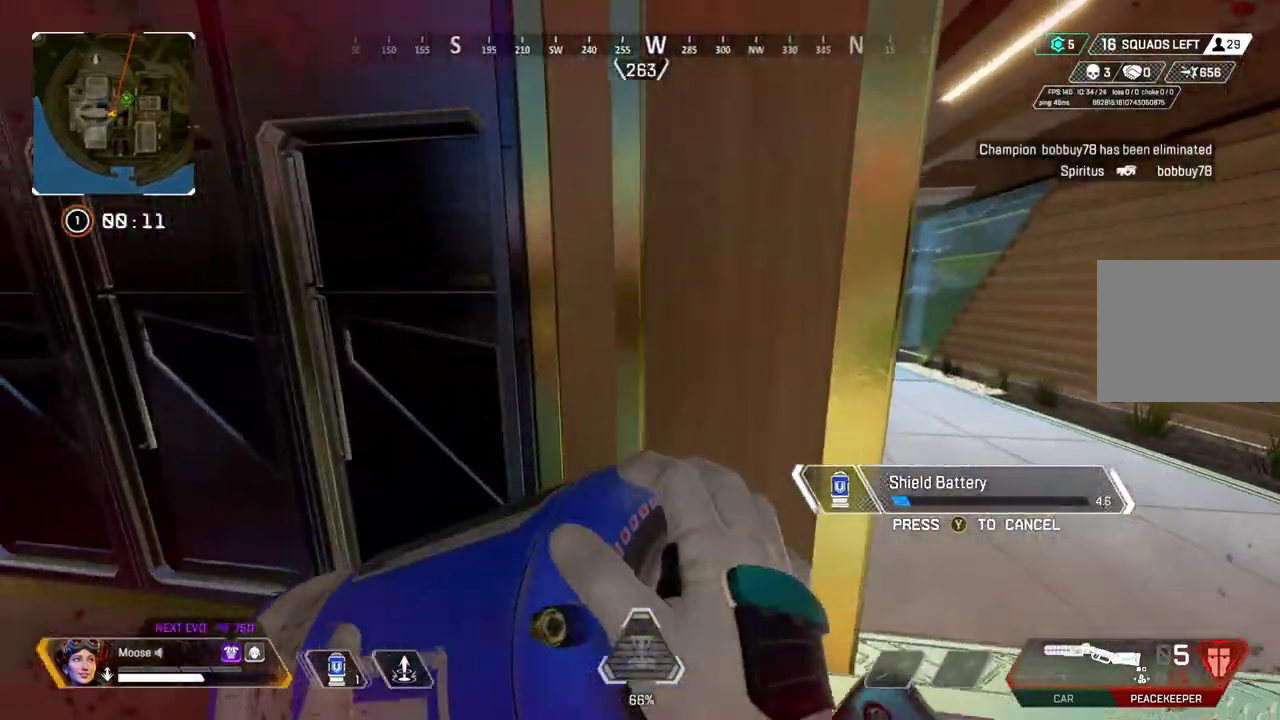
{"buttons": [], "left_stick": "up-left", "right_stick": "center", "events": [[217, "left_stick", "up-left"], [300, "right_stick", "left"], [367, "right_stick", "center"]]}
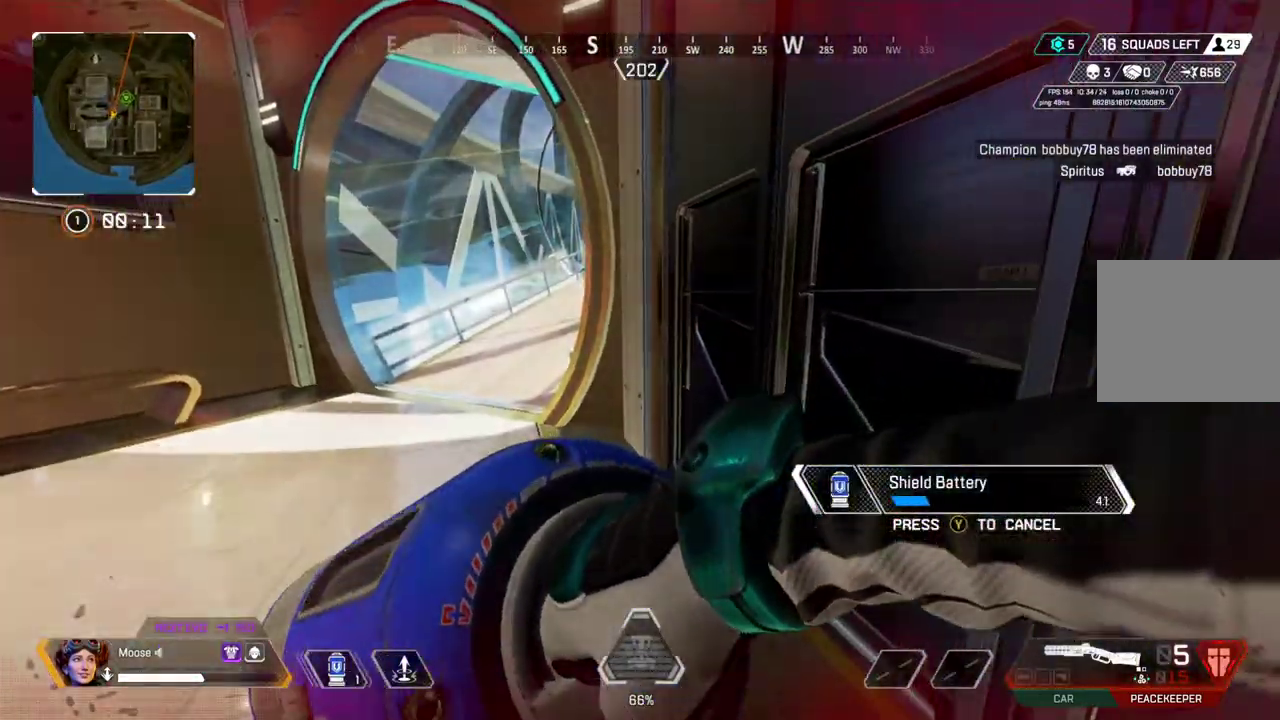
{"buttons": [], "left_stick": "up-left", "right_stick": "center", "events": [[367, "left_stick", "up"], [483, "left_stick", "up-left"]]}
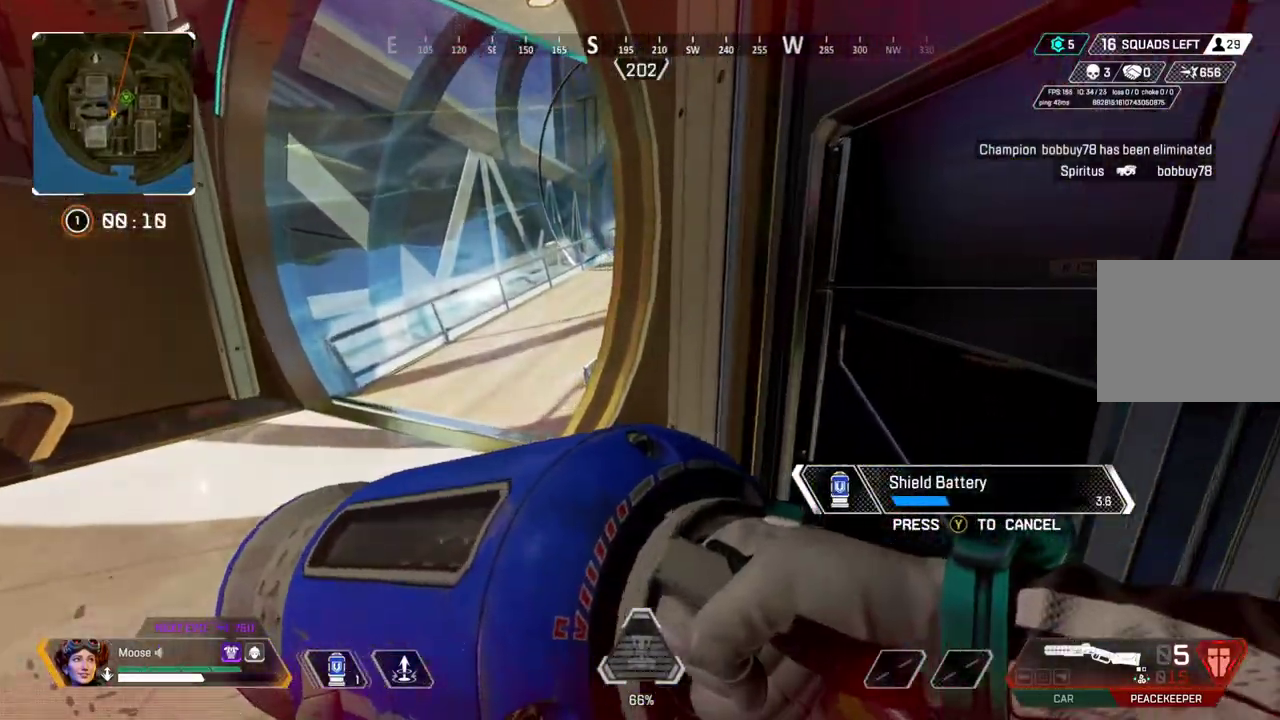
{"buttons": [], "left_stick": "up-left", "right_stick": "right", "events": [[483, "right_stick", "right"]]}
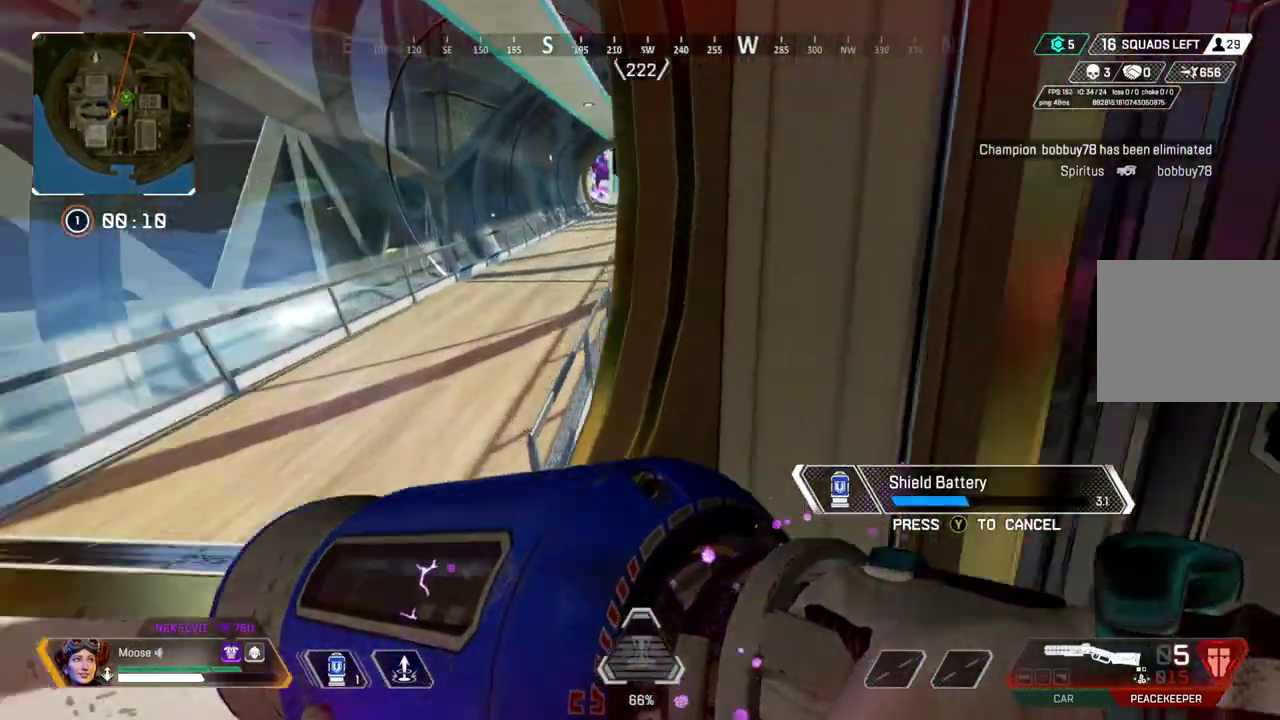
{"buttons": [], "left_stick": "down-left", "right_stick": "left"}
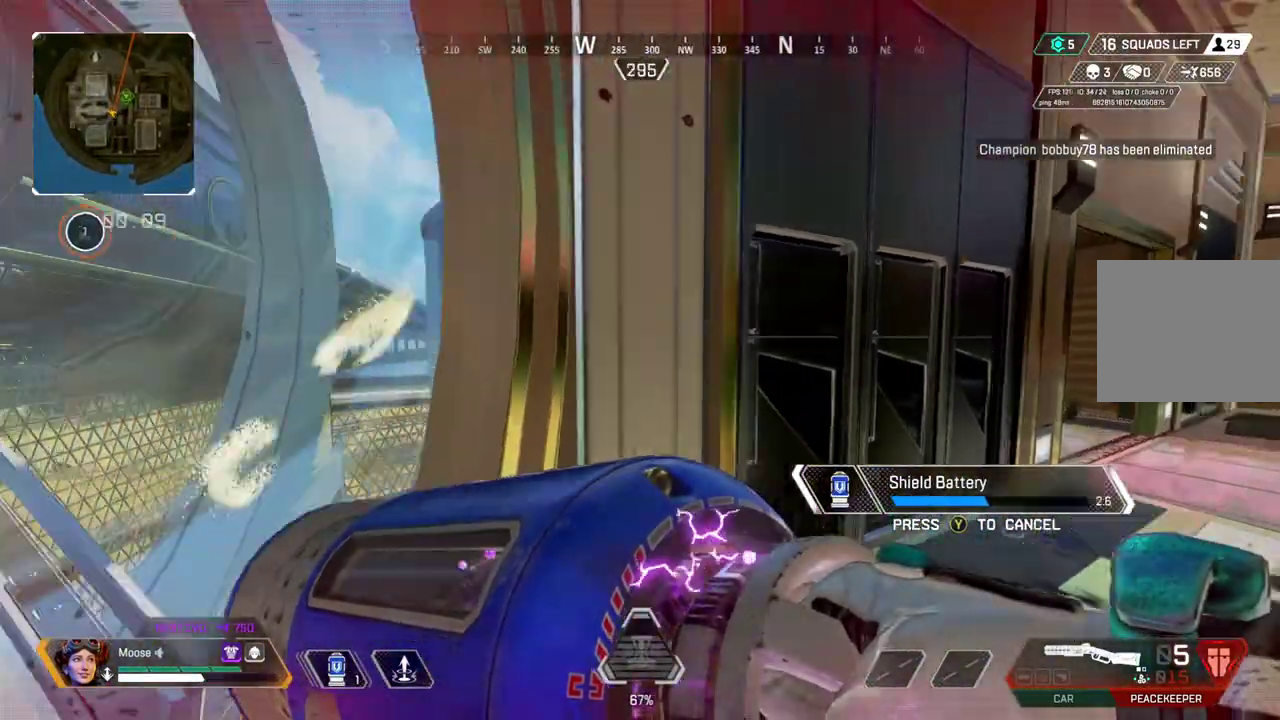
{"buttons": [], "left_stick": "up-left", "right_stick": "center"}
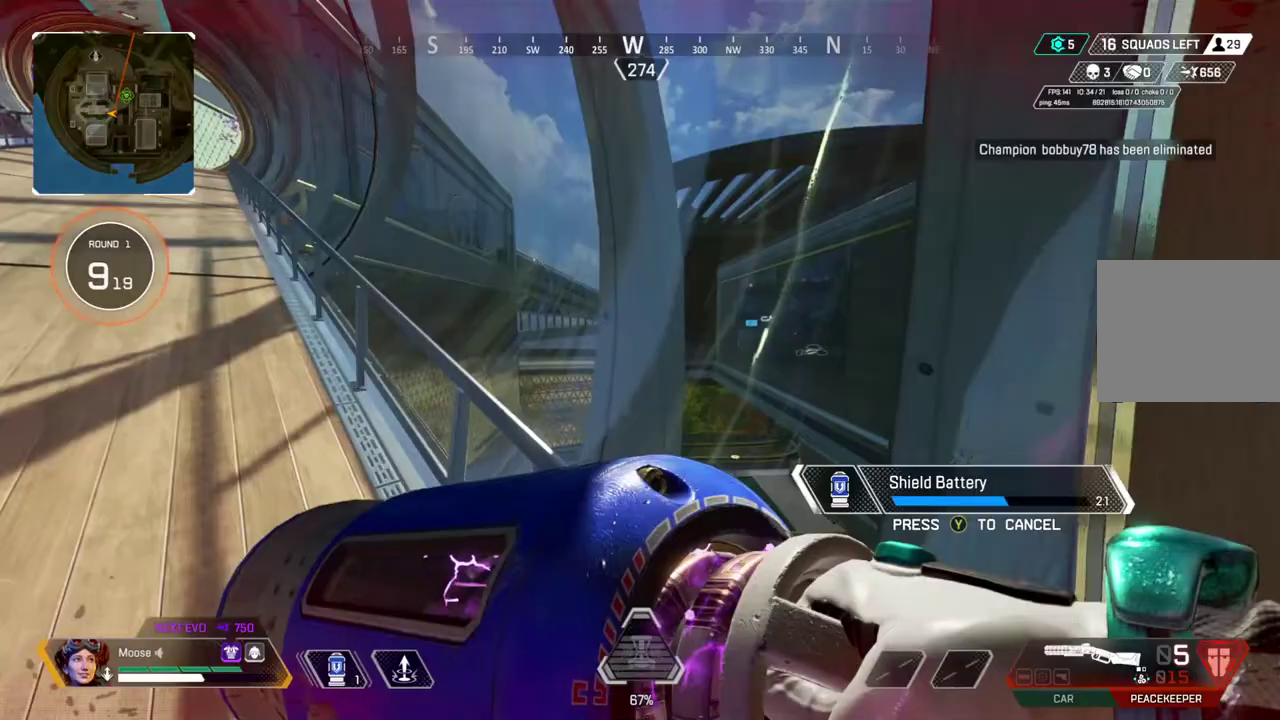
{"buttons": [], "left_stick": "left", "right_stick": "center", "events": [[117, "right_stick", "right"], [183, "left_stick", "left"], [183, "right_stick", "center"]]}
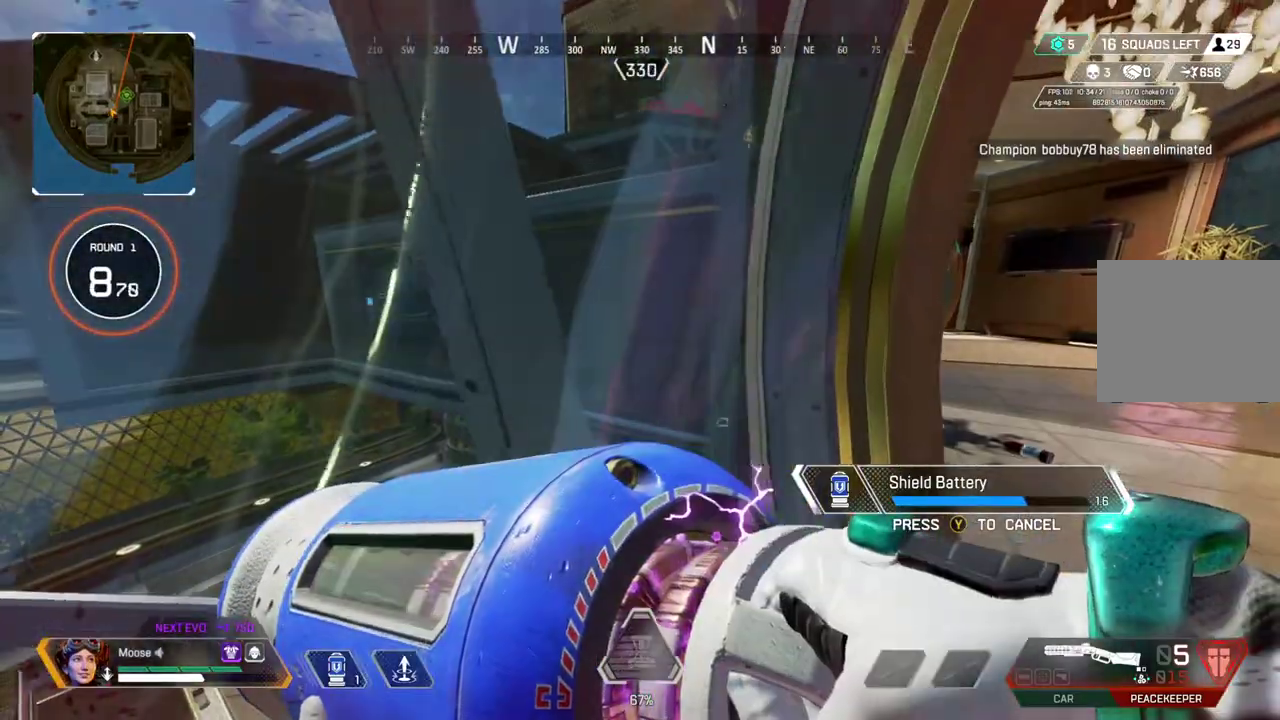
{"buttons": [], "left_stick": "left", "right_stick": "center", "events": []}
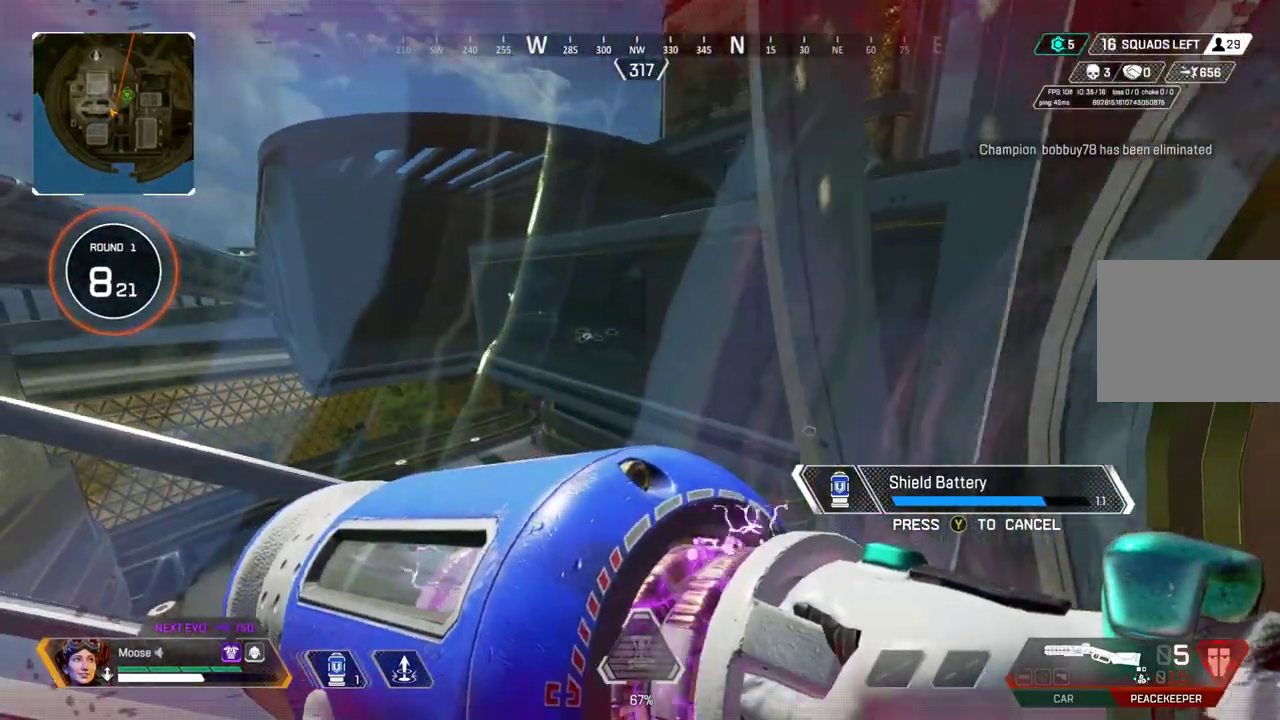
{"buttons": [], "left_stick": "center", "right_stick": "center", "events": [[17, "left_stick", "center"]]}
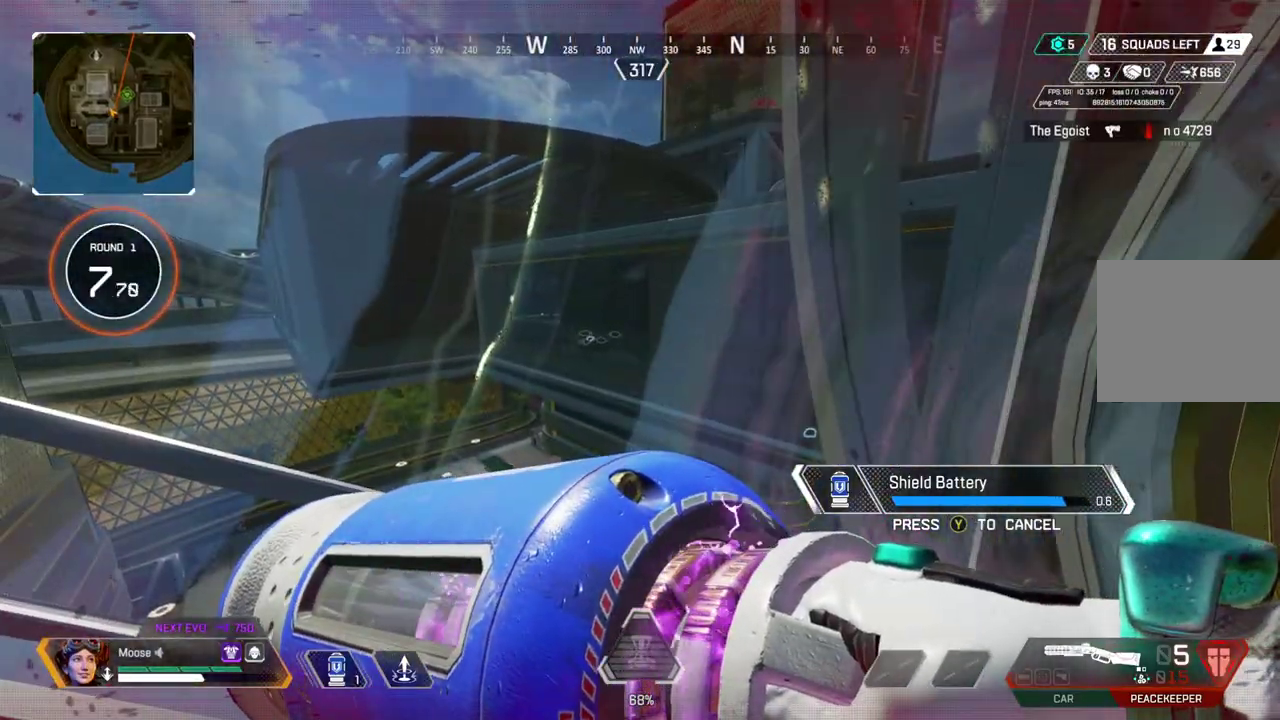
{"buttons": [], "left_stick": "center", "right_stick": "center", "events": []}
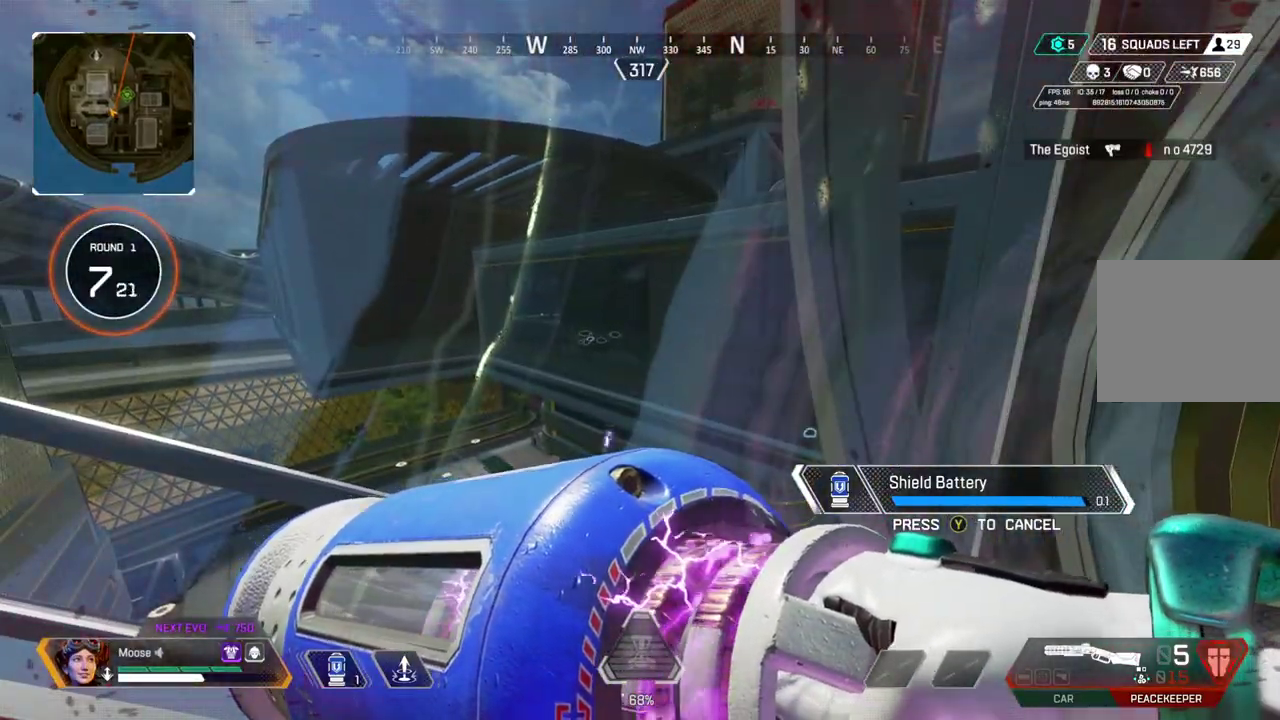
{"buttons": ["TRIANGLE"], "left_stick": "up-right", "right_stick": "center", "events": [[150, "left_stick", "down-right"], [233, "left_stick", "right"], [350, "left_stick", "up-right"], [483, "TRIANGLE", "down"]]}
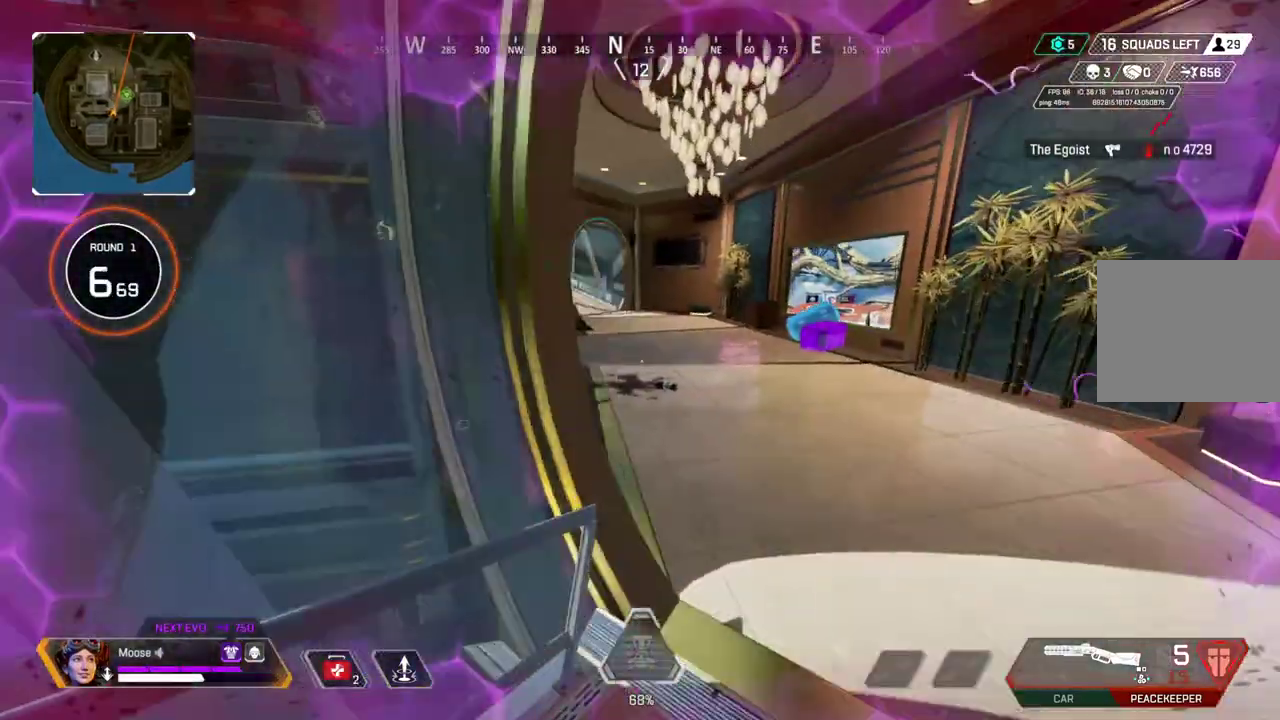
{"buttons": ["TRIANGLE"], "left_stick": "up-right", "right_stick": "center", "events": [[67, "TRIANGLE", "up"], [233, "right_stick", "left"], [283, "right_stick", "center"], [417, "TRIANGLE", "down"]]}
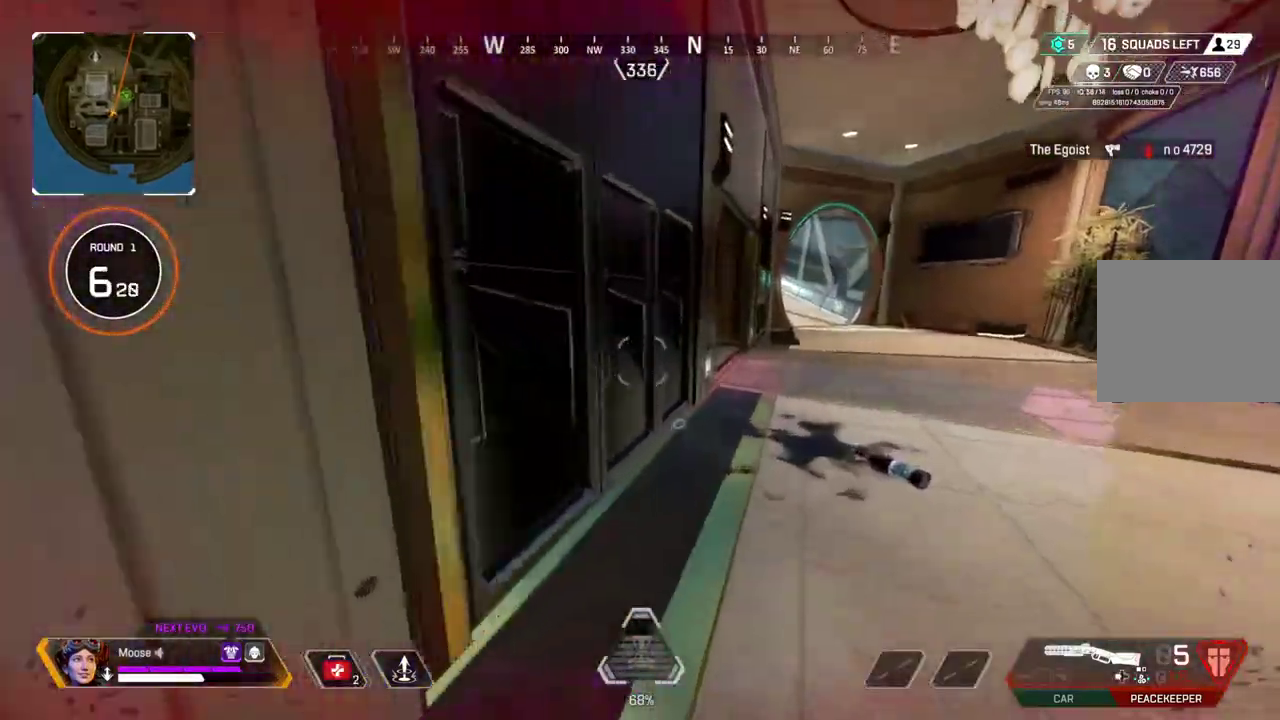
{"buttons": [], "left_stick": "up-right", "right_stick": "center"}
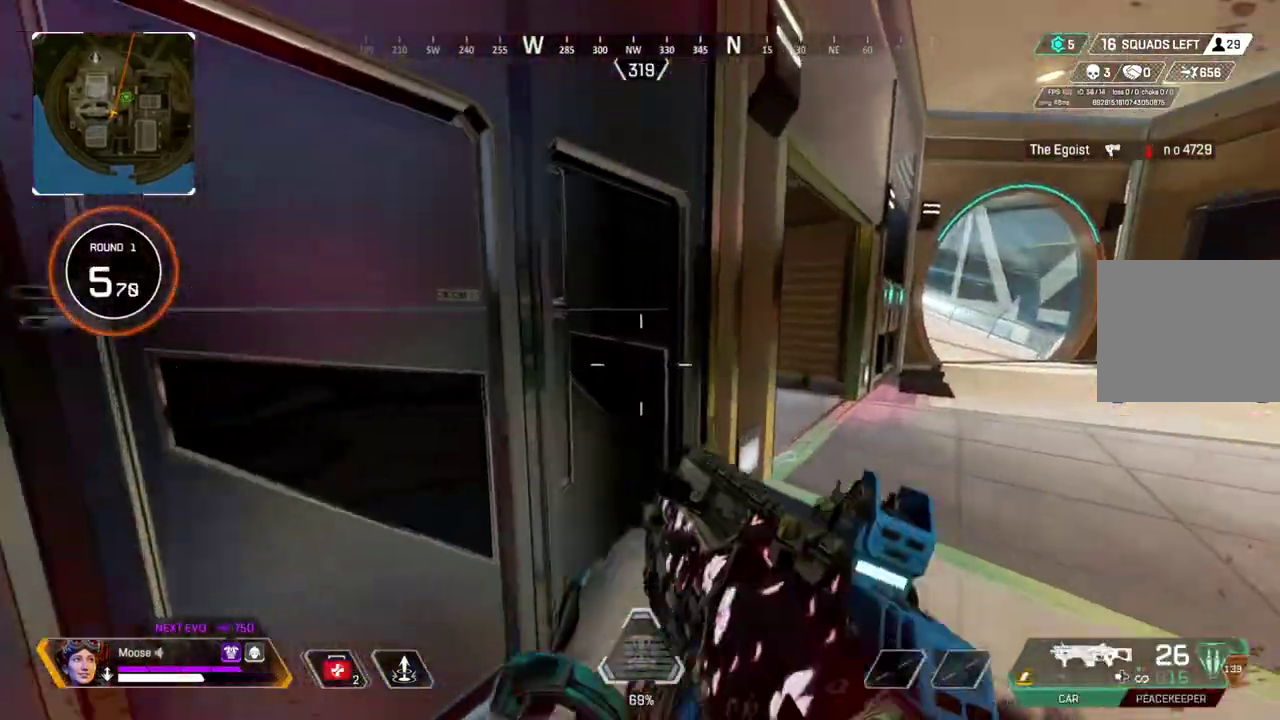
{"buttons": [], "left_stick": "right", "right_stick": "center", "events": [[267, "right_stick", "left"], [317, "left_stick", "right"], [367, "right_stick", "center"]]}
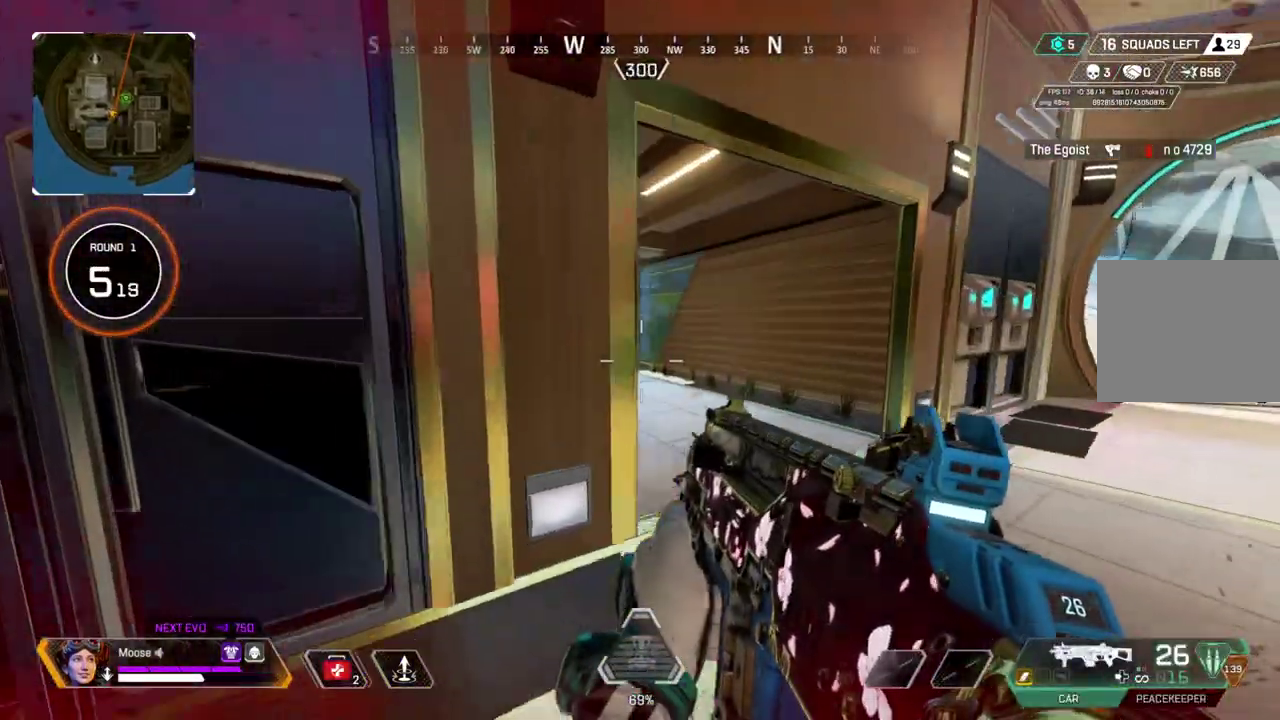
{"buttons": ["L2", "R2"], "left_stick": "right", "right_stick": "center", "events": [[233, "L2", "down"], [350, "left_stick", "center"], [500, "R2", "down"], [500, "left_stick", "right"]]}
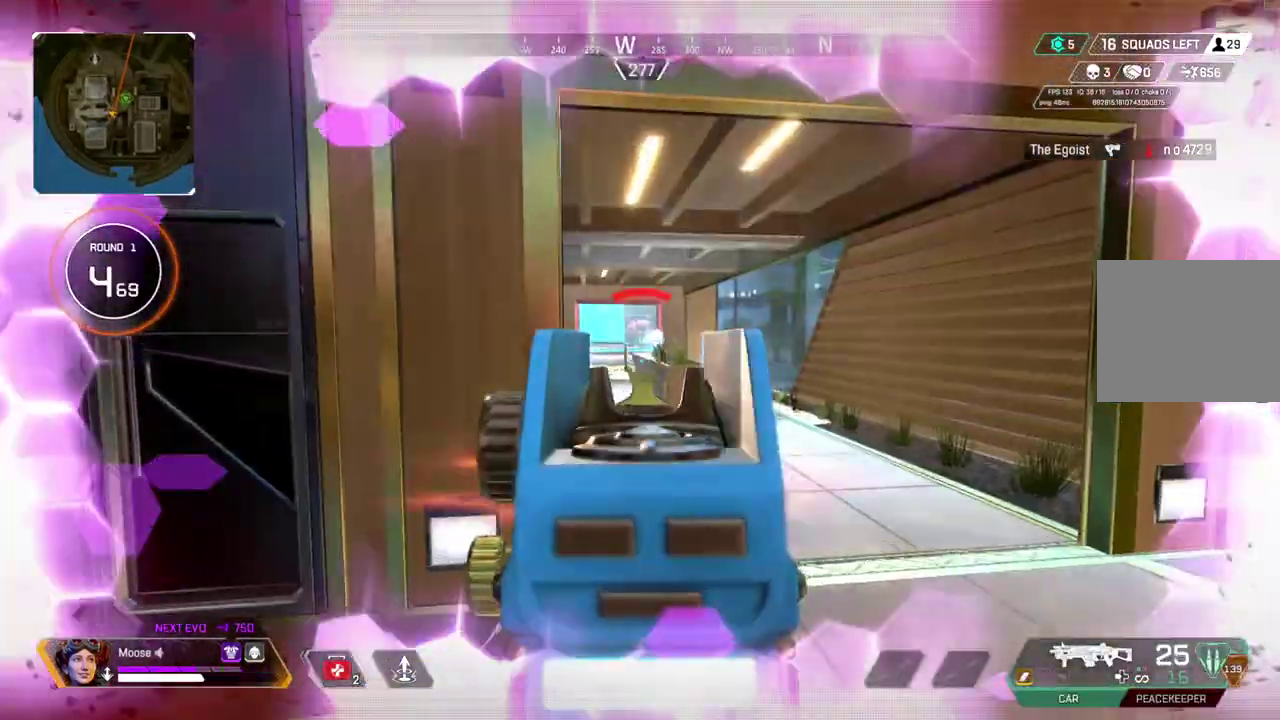
{"buttons": ["L2", "R2"], "left_stick": "left", "right_stick": "center"}